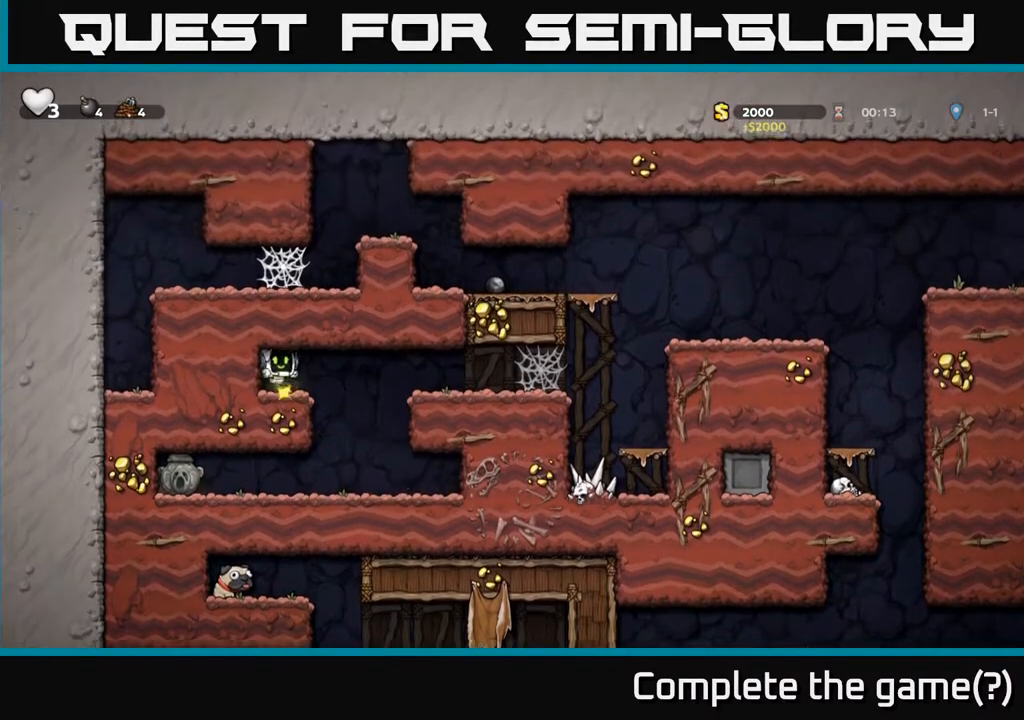
Gameplay with a controller (Xbox layout); each line is a JSON object with the inputs held at the frame after it. "events" lists button and stick changes between this image and that frame as [ms after this image, input, new state], when the widget could be followed in between.
{"buttons": ["DPAD_LEFT"], "left_stick": "center", "right_stick": "center", "events": [[217, "DPAD_RIGHT", "up"], [300, "DPAD_LEFT", "down"]]}
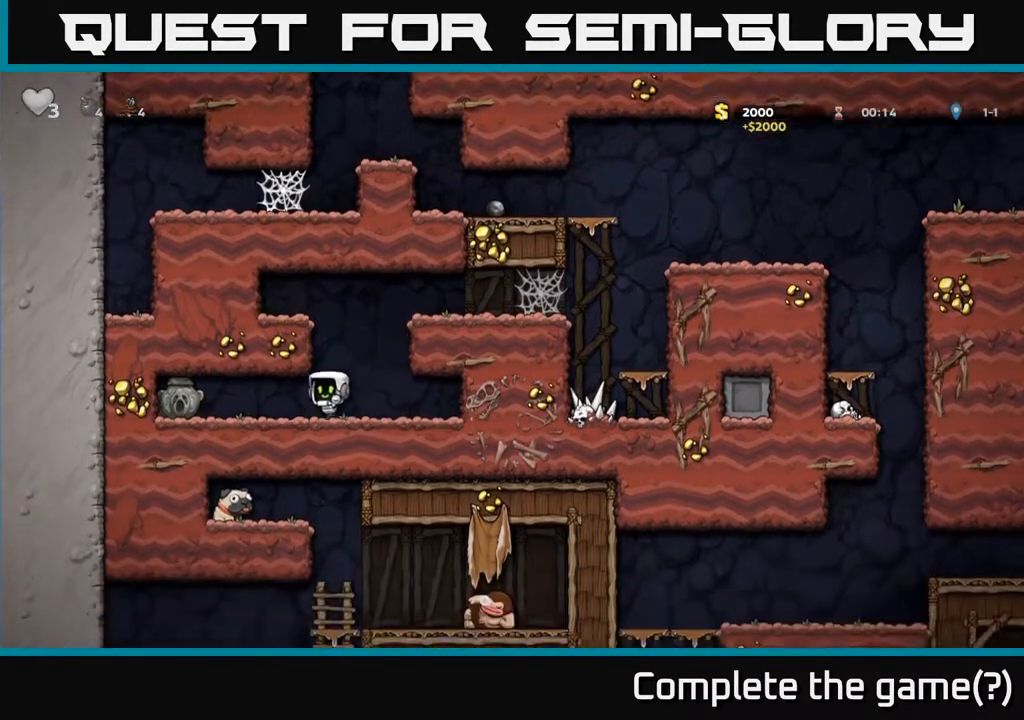
{"buttons": ["DPAD_RIGHT"], "left_stick": "center", "right_stick": "center", "events": [[250, "DPAD_DOWN", "down"], [283, "DPAD_LEFT", "up"], [317, "X", "down"], [350, "DPAD_RIGHT", "down"], [400, "DPAD_DOWN", "up"], [417, "X", "up"]]}
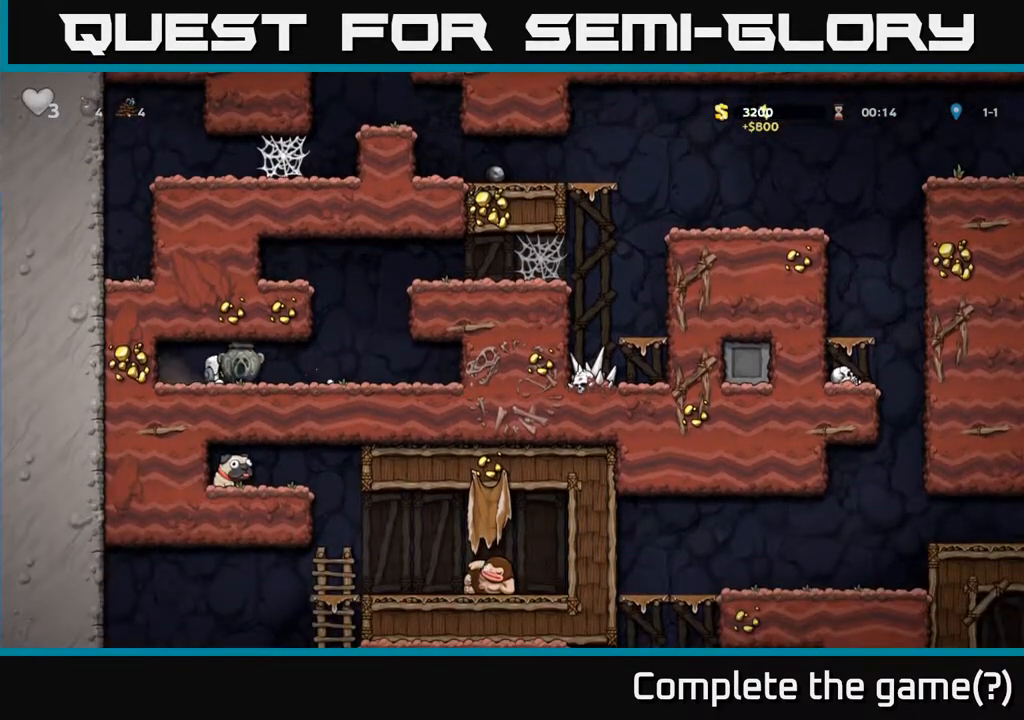
{"buttons": ["DPAD_RIGHT"], "left_stick": "center", "right_stick": "center", "events": [[200, "A", "down"], [333, "A", "up"]]}
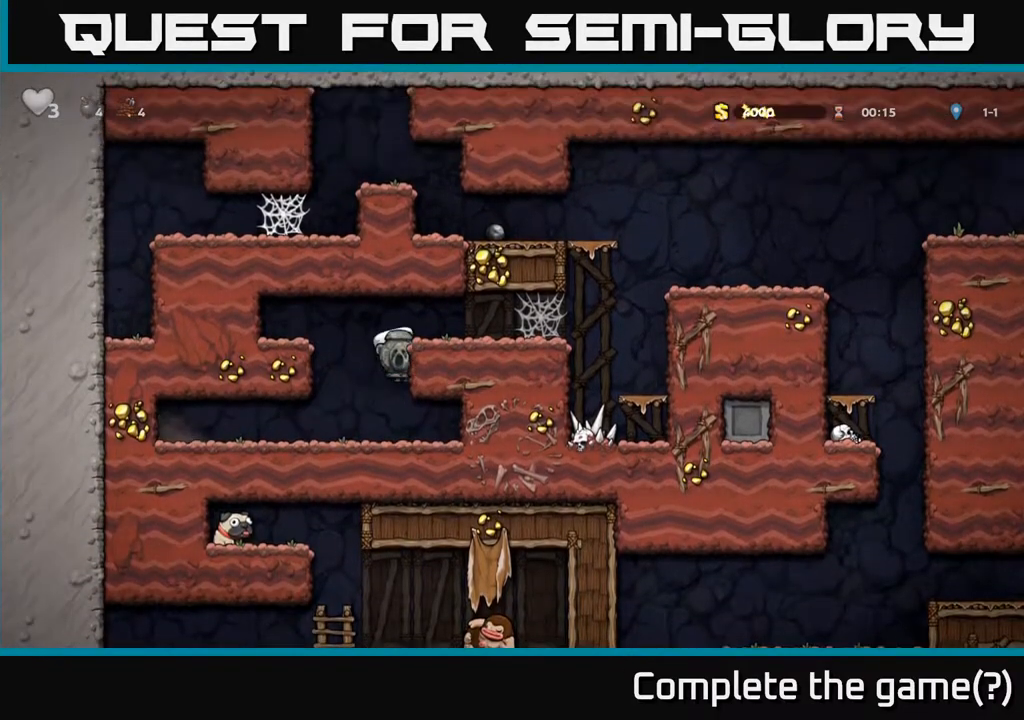
{"buttons": ["DPAD_RIGHT"], "left_stick": "center", "right_stick": "center", "events": [[17, "A", "down"], [183, "A", "up"], [400, "A", "down"], [450, "A", "up"]]}
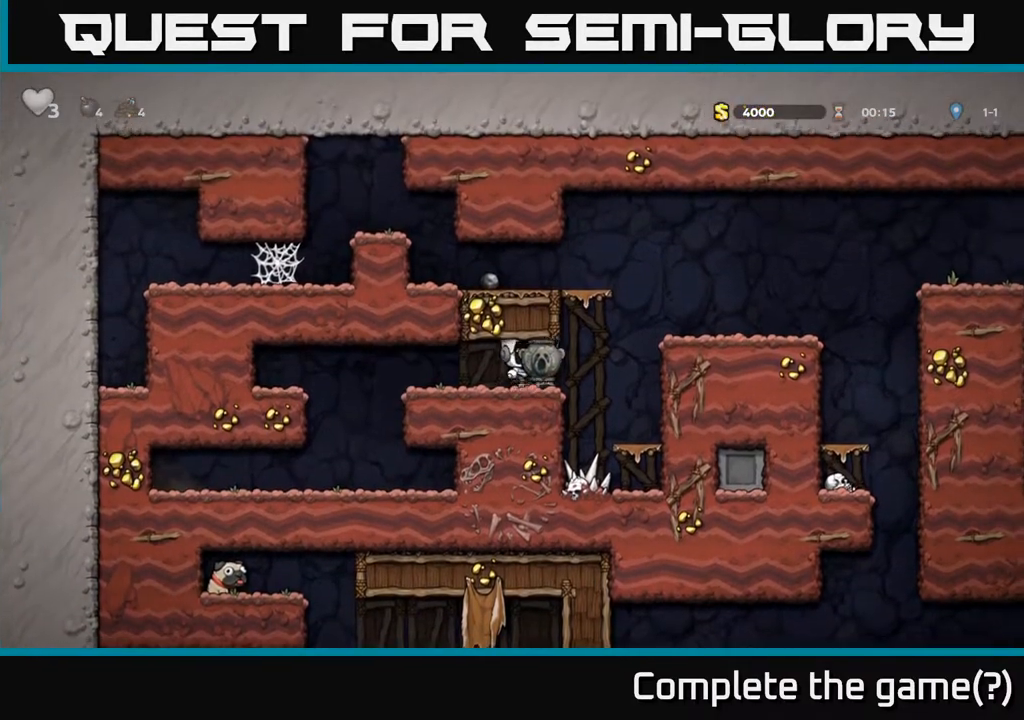
{"buttons": ["DPAD_RIGHT"], "left_stick": "center", "right_stick": "center", "events": [[33, "A", "down"], [67, "A", "up"], [167, "A", "down"], [200, "A", "up"], [283, "A", "down"], [350, "A", "up"]]}
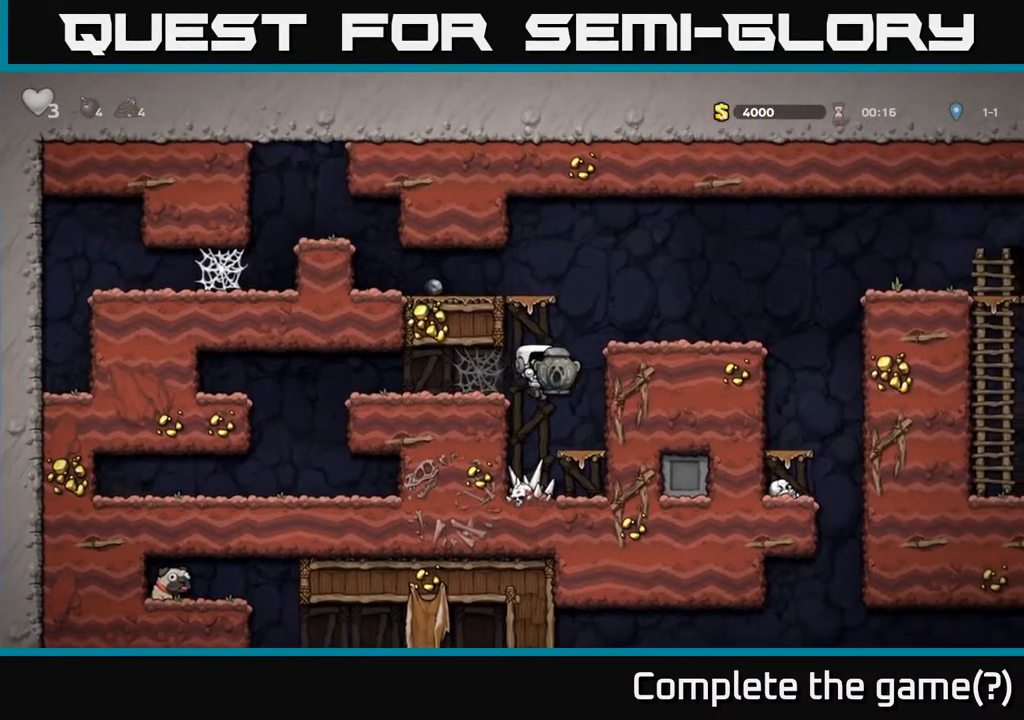
{"buttons": ["DPAD_RIGHT"], "left_stick": "center", "right_stick": "center", "events": [[183, "DPAD_RIGHT", "up"], [200, "A", "down"], [383, "DPAD_RIGHT", "down"], [400, "A", "up"]]}
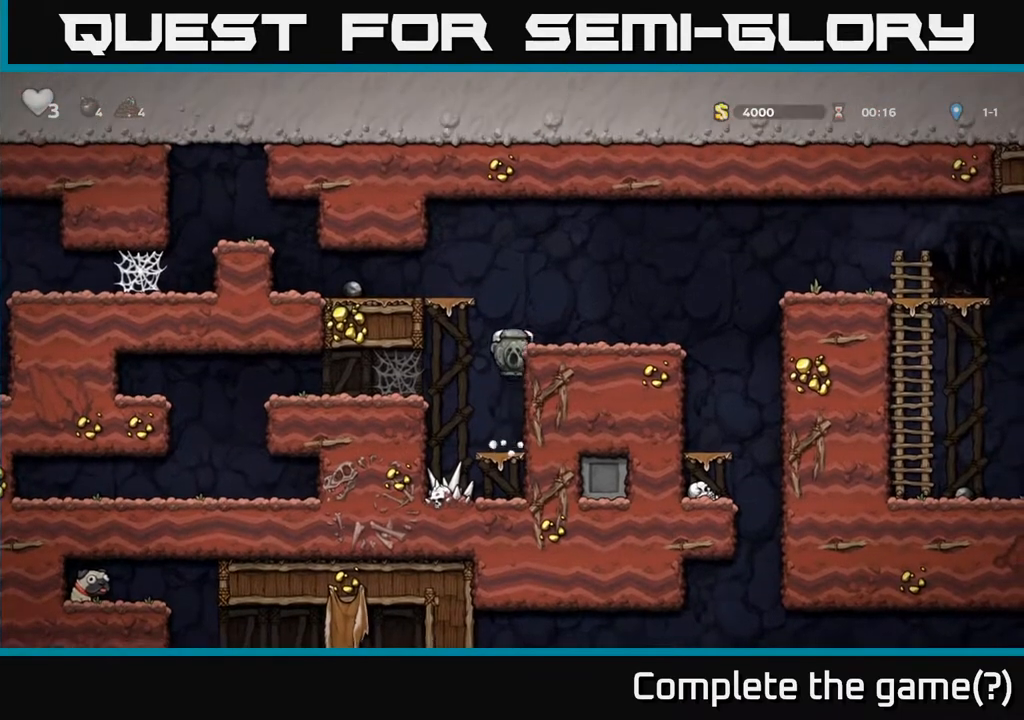
{"buttons": ["DPAD_RIGHT"], "left_stick": "center", "right_stick": "center", "events": [[83, "A", "down"], [183, "A", "up"]]}
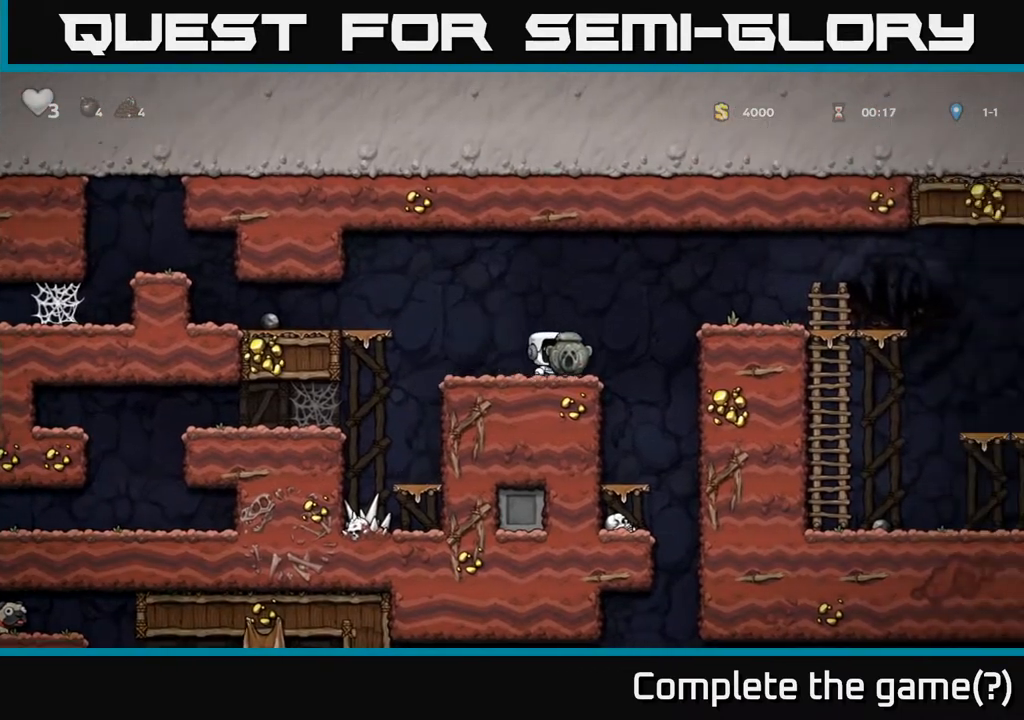
{"buttons": ["DPAD_DOWN"], "left_stick": "center", "right_stick": "center", "events": [[200, "DPAD_RIGHT", "up"], [300, "DPAD_LEFT", "down"], [417, "DPAD_LEFT", "up"], [500, "DPAD_DOWN", "down"]]}
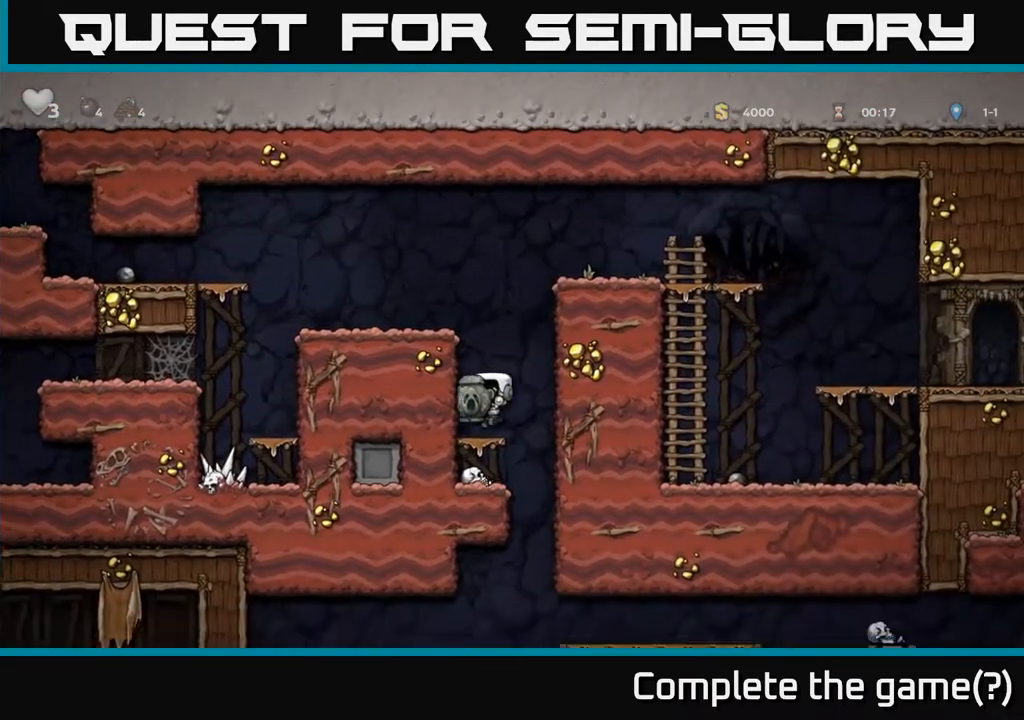
{"buttons": [], "left_stick": "center", "right_stick": "center", "events": [[100, "A", "down"], [183, "A", "up"], [250, "DPAD_DOWN", "up"]]}
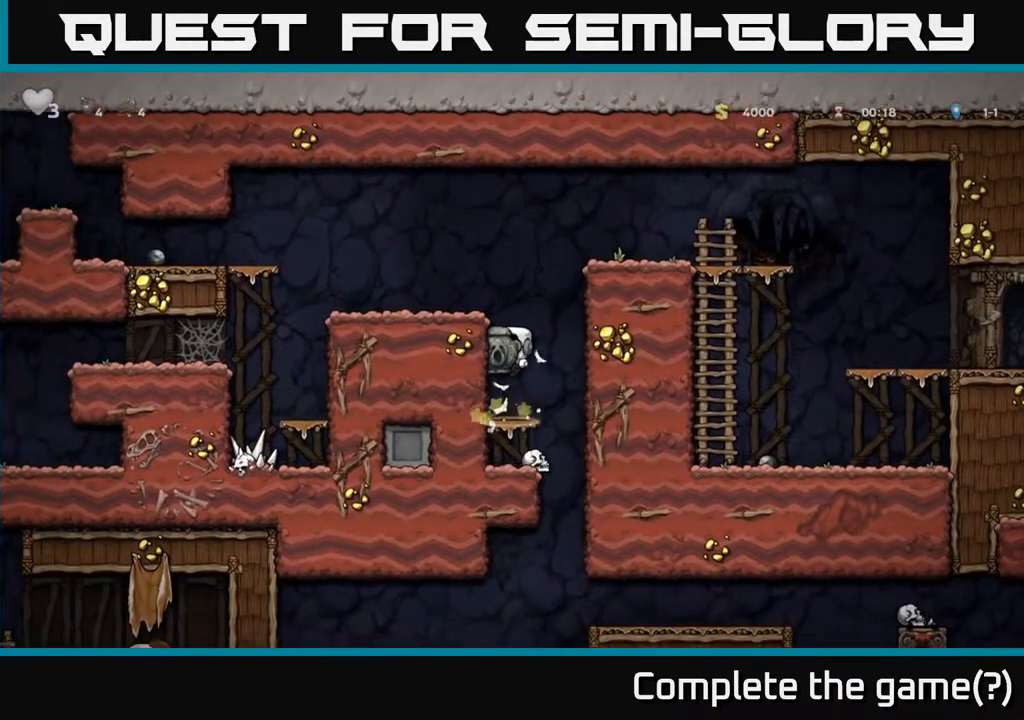
{"buttons": [], "left_stick": "center", "right_stick": "center", "events": [[250, "DPAD_DOWN", "down"], [317, "A", "down"], [417, "A", "up"], [450, "DPAD_DOWN", "up"]]}
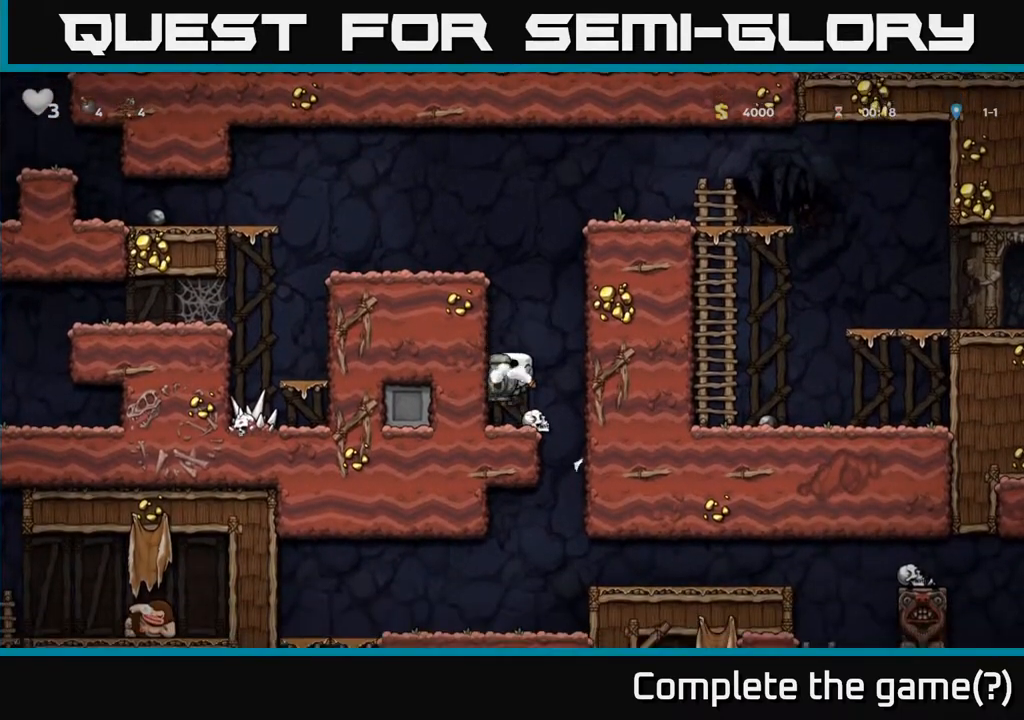
{"buttons": [], "left_stick": "center", "right_stick": "center", "events": [[83, "DPAD_RIGHT", "down"], [283, "DPAD_RIGHT", "up"], [367, "DPAD_LEFT", "down"], [483, "DPAD_LEFT", "up"]]}
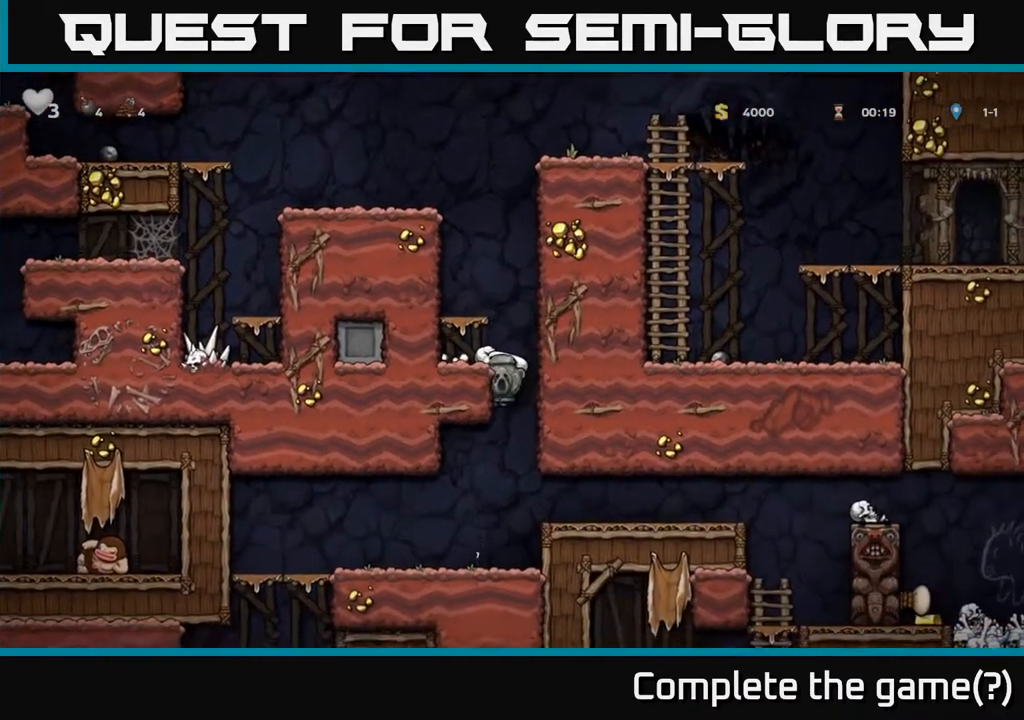
{"buttons": [], "left_stick": "center", "right_stick": "center", "events": [[133, "DPAD_DOWN", "down"], [233, "A", "down"], [333, "A", "up"], [417, "DPAD_DOWN", "up"]]}
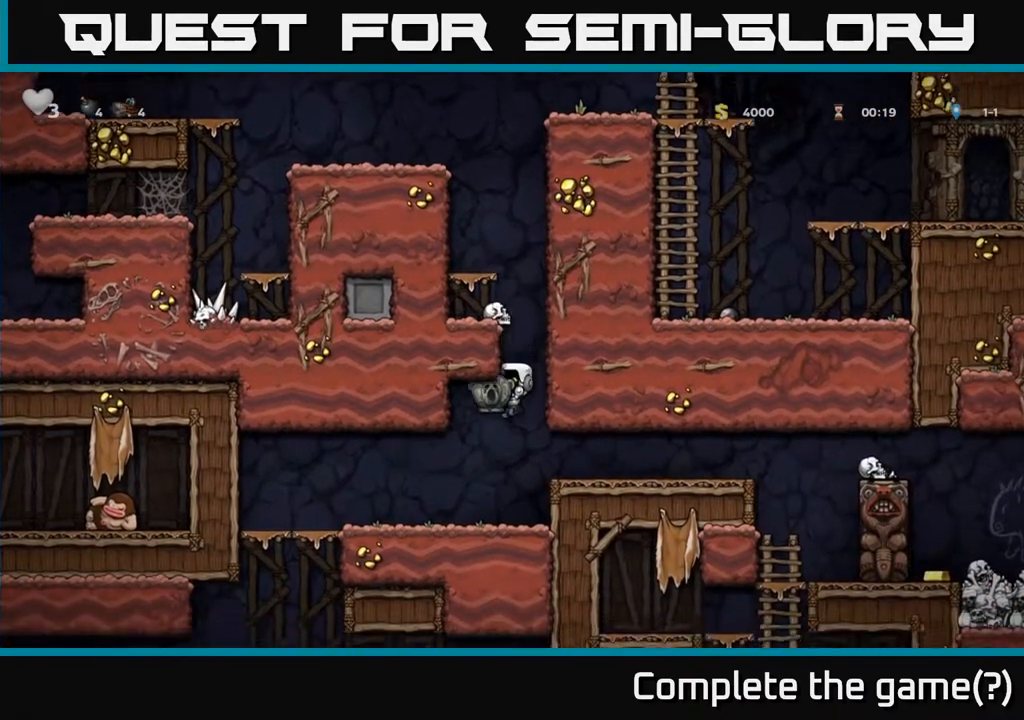
{"buttons": ["DPAD_LEFT"], "left_stick": "center", "right_stick": "center", "events": [[33, "DPAD_LEFT", "down"]]}
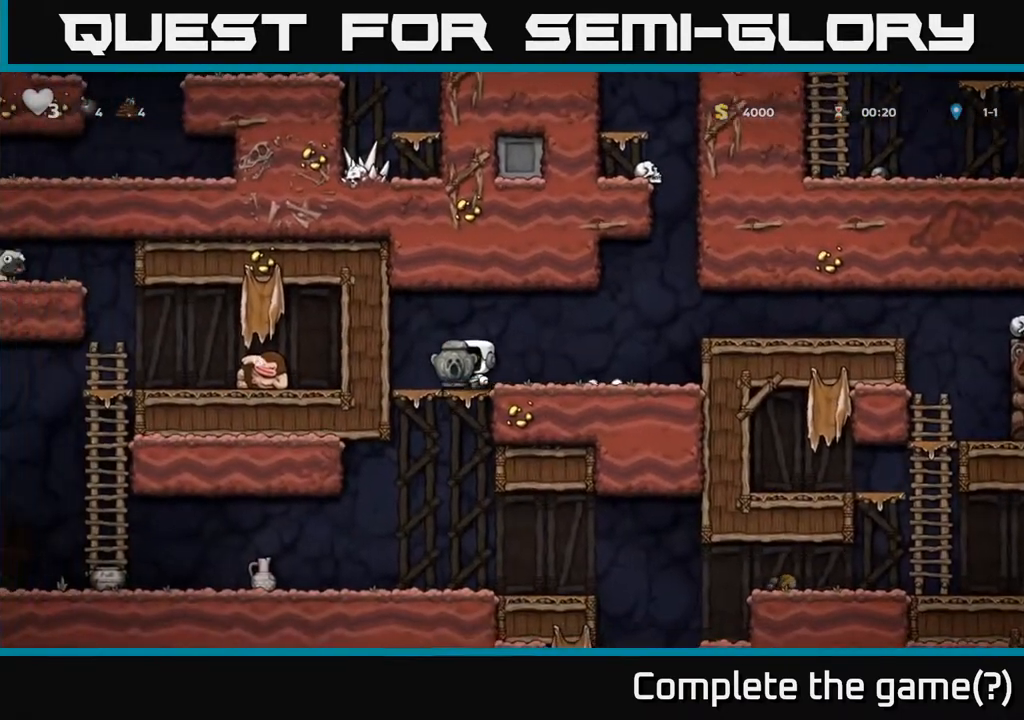
{"buttons": [], "left_stick": "center", "right_stick": "center", "events": [[67, "DPAD_LEFT", "up"]]}
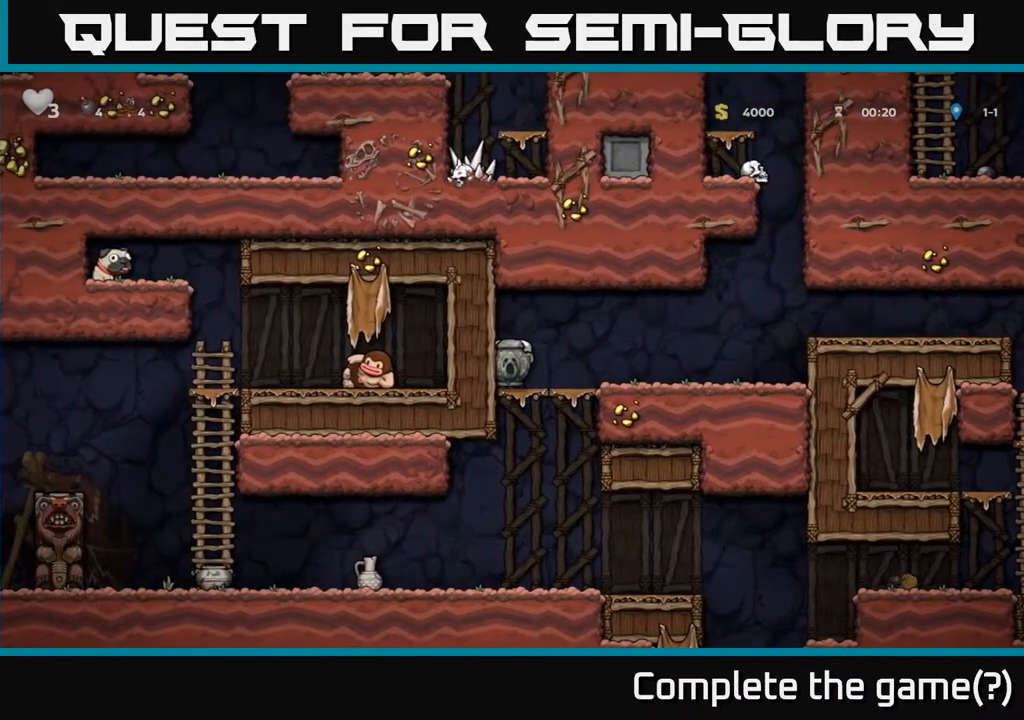
{"buttons": [], "left_stick": "center", "right_stick": "center", "events": [[133, "DPAD_DOWN", "down"], [250, "A", "down"], [383, "A", "up"], [433, "DPAD_DOWN", "up"]]}
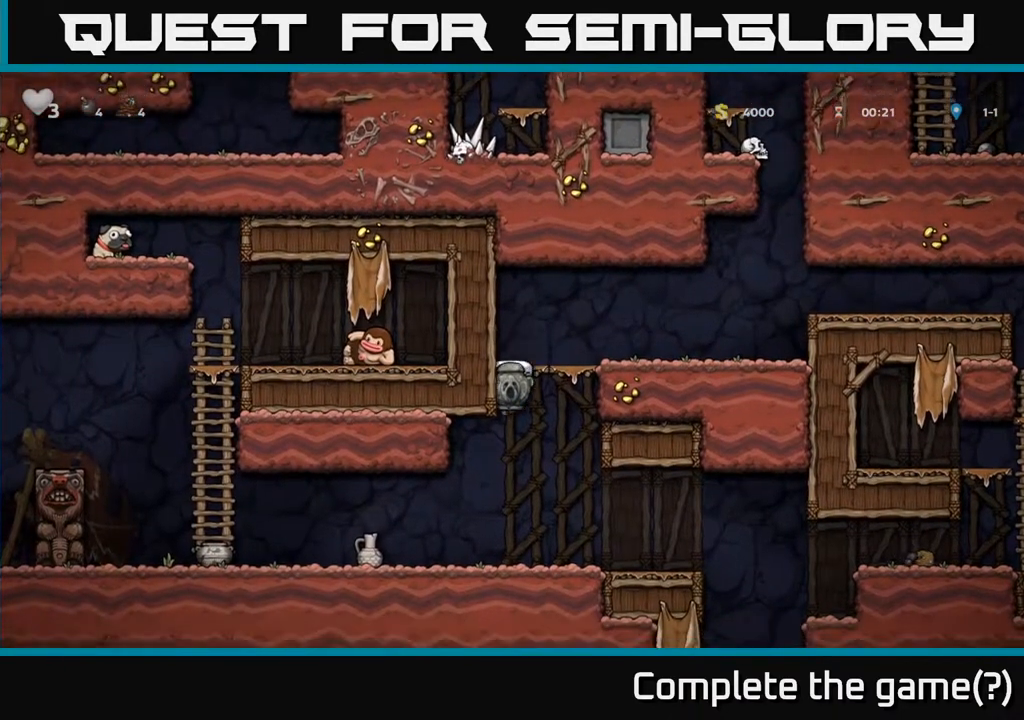
{"buttons": [], "left_stick": "center", "right_stick": "center", "events": []}
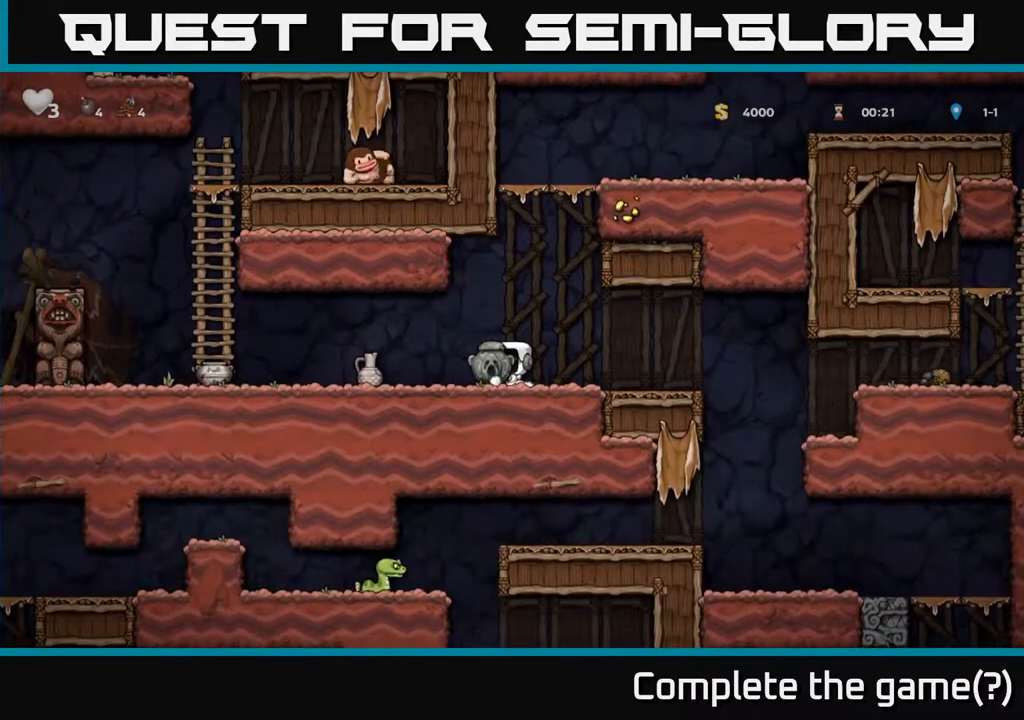
{"buttons": ["DPAD_DOWN"], "left_stick": "center", "right_stick": "center", "events": [[367, "DPAD_RIGHT", "down"], [467, "DPAD_DOWN", "down"], [483, "DPAD_RIGHT", "up"]]}
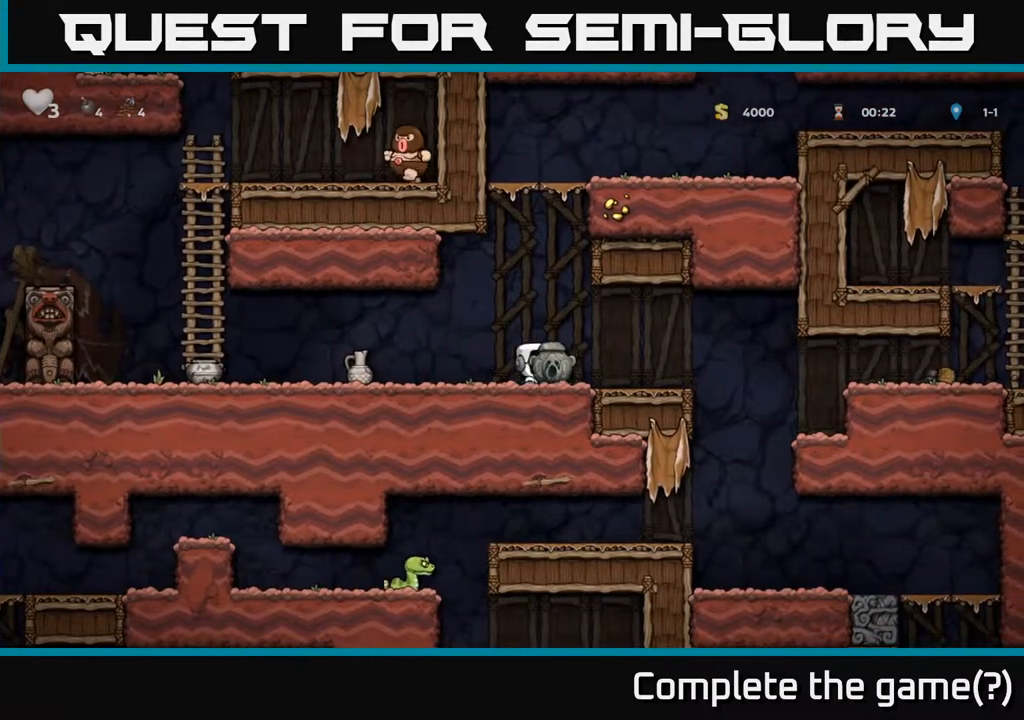
{"buttons": ["DPAD_LEFT"], "left_stick": "center", "right_stick": "center", "events": [[67, "X", "down"], [150, "DPAD_DOWN", "up"], [150, "X", "up"], [183, "DPAD_LEFT", "down"]]}
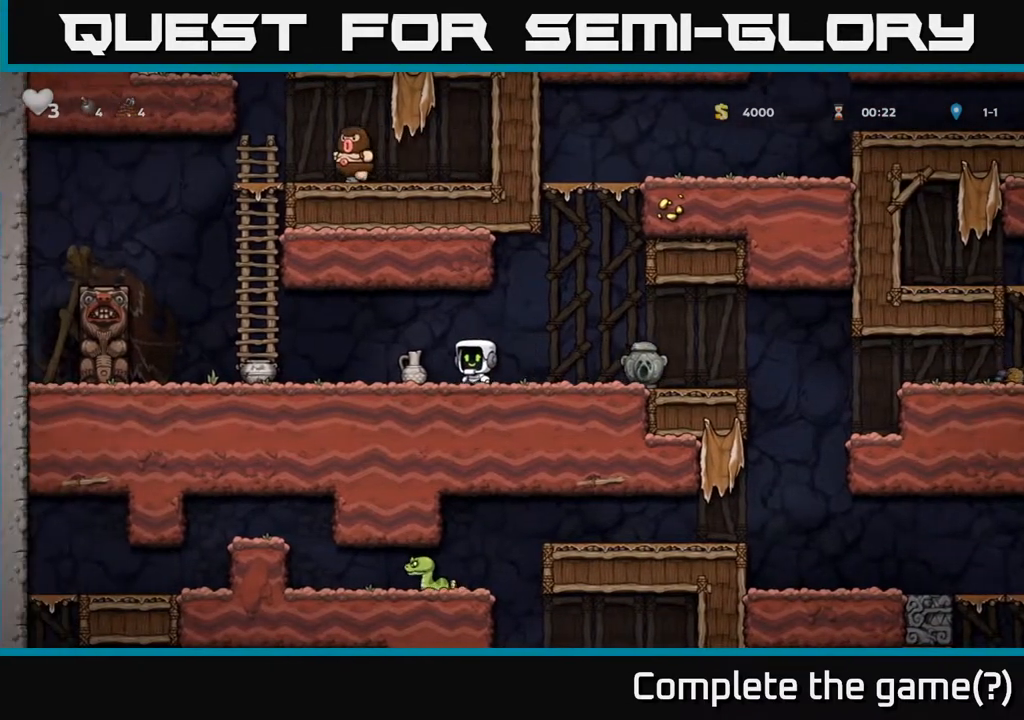
{"buttons": [], "left_stick": "center", "right_stick": "center", "events": [[100, "DPAD_DOWN", "down"], [100, "DPAD_LEFT", "up"], [150, "X", "down"], [250, "DPAD_DOWN", "up"], [267, "X", "up"]]}
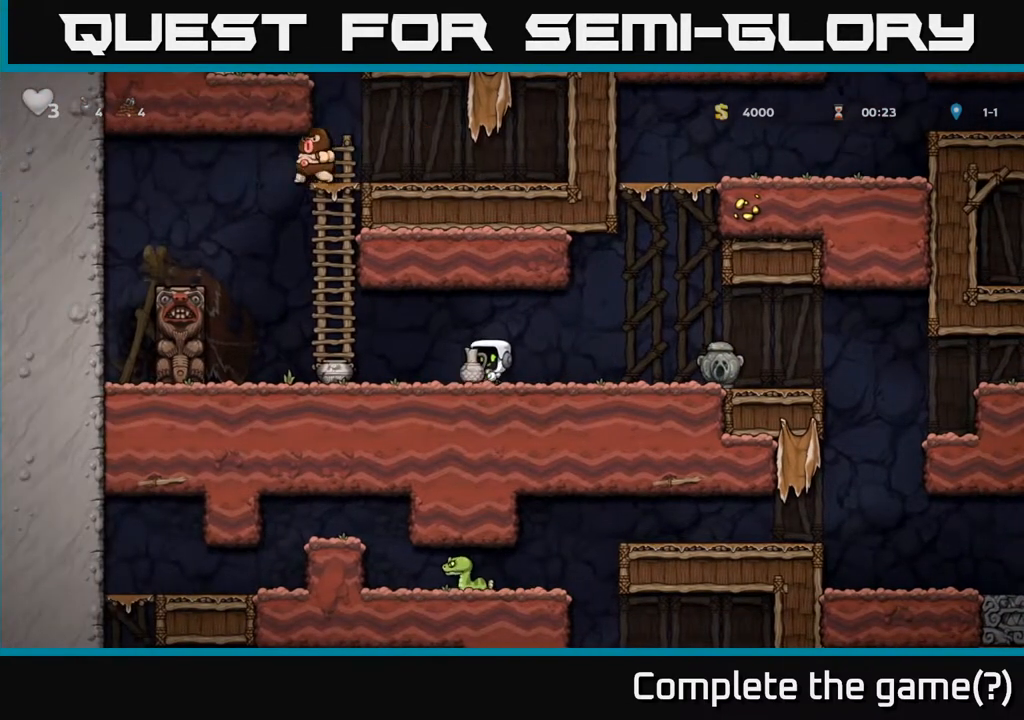
{"buttons": ["DPAD_RIGHT"], "left_stick": "center", "right_stick": "center", "events": [[17, "DPAD_LEFT", "down"], [133, "DPAD_LEFT", "up"], [483, "DPAD_RIGHT", "down"]]}
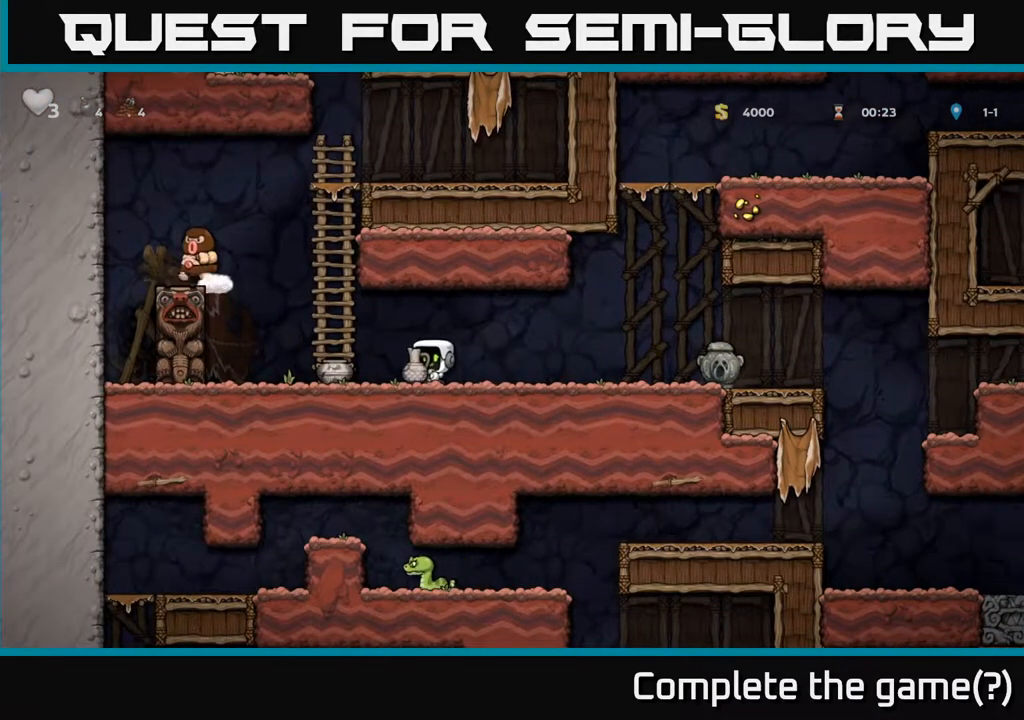
{"buttons": [], "left_stick": "center", "right_stick": "center", "events": [[167, "DPAD_RIGHT", "up"], [250, "DPAD_LEFT", "down"], [383, "DPAD_LEFT", "up"]]}
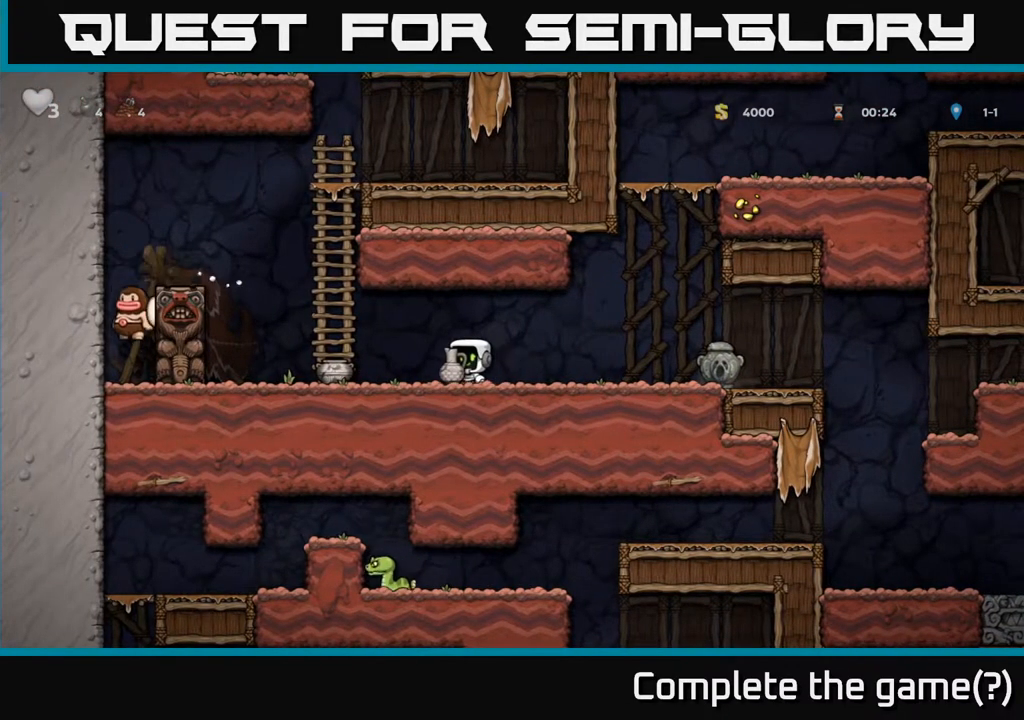
{"buttons": ["X"], "left_stick": "center", "right_stick": "center", "events": [[483, "X", "down"]]}
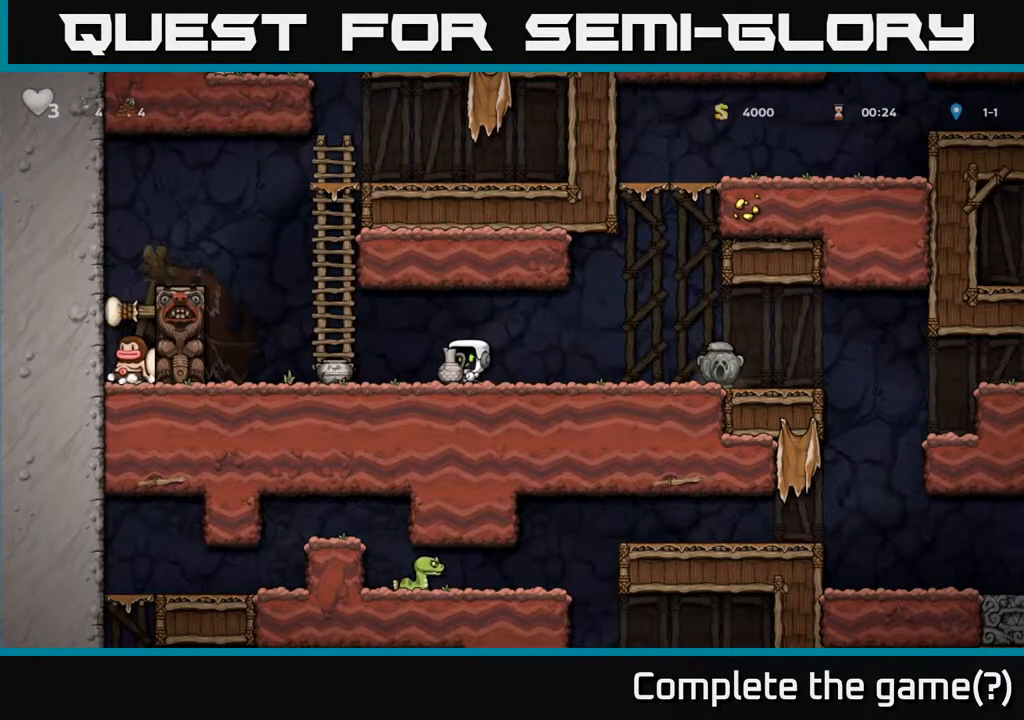
{"buttons": ["DPAD_LEFT"], "left_stick": "center", "right_stick": "center", "events": [[100, "X", "up"], [317, "DPAD_LEFT", "down"]]}
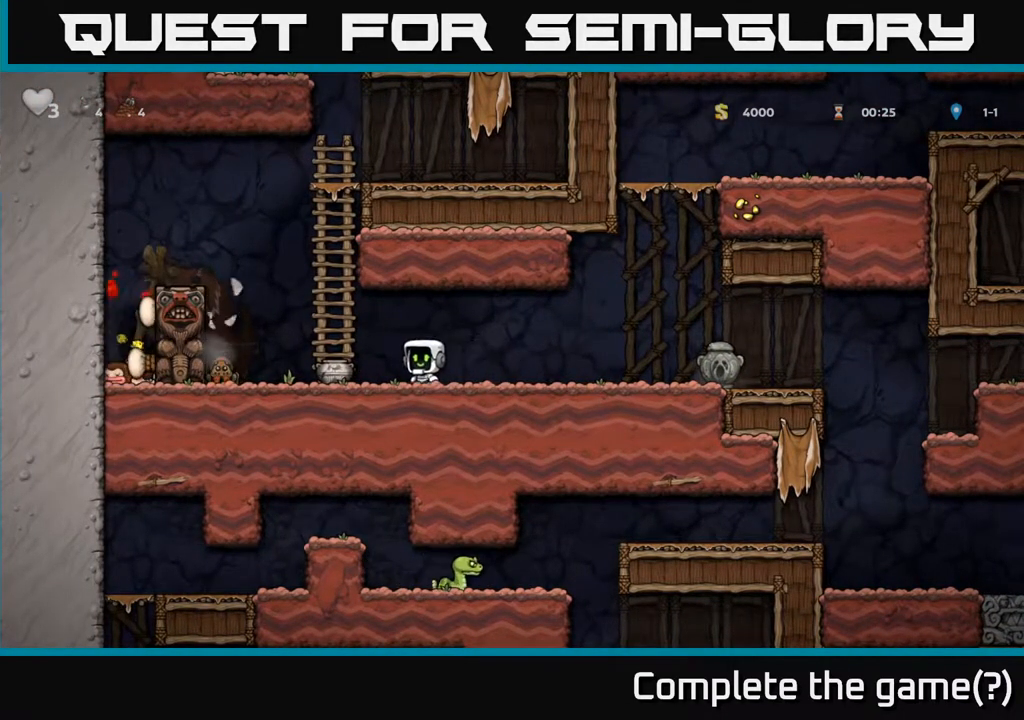
{"buttons": [], "left_stick": "center", "right_stick": "center", "events": [[33, "DPAD_LEFT", "up"], [167, "X", "down"], [283, "X", "up"], [400, "DPAD_LEFT", "down"], [500, "DPAD_LEFT", "up"]]}
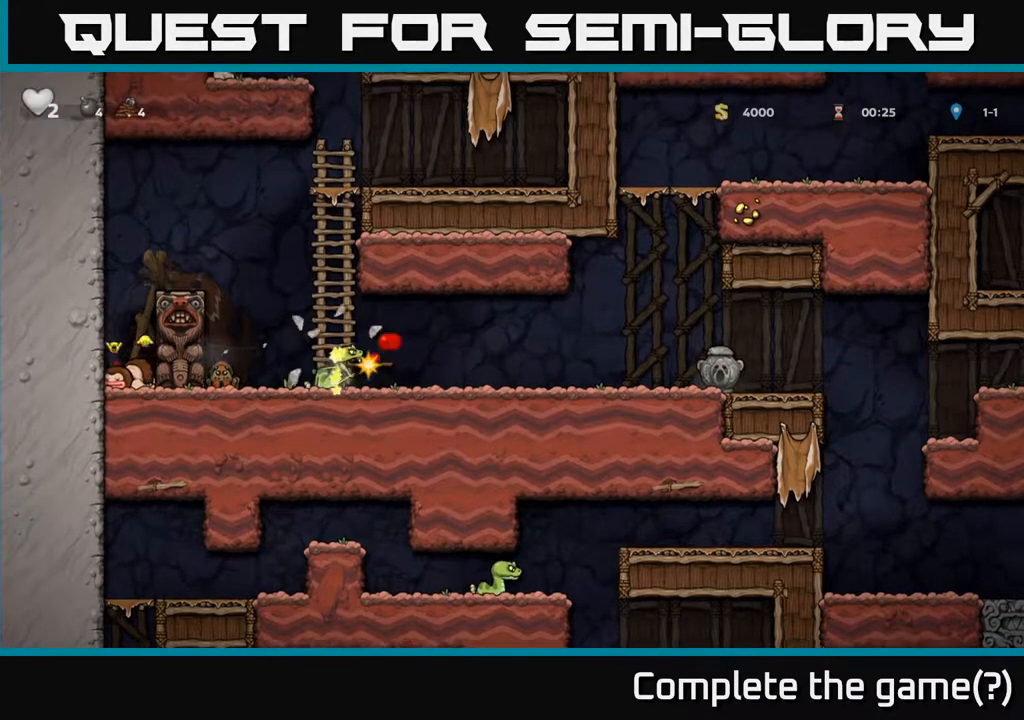
{"buttons": ["DPAD_LEFT"], "left_stick": "center", "right_stick": "center", "events": [[50, "DPAD_RIGHT", "down"], [267, "DPAD_RIGHT", "up"], [350, "DPAD_LEFT", "down"], [400, "X", "down"], [467, "X", "up"]]}
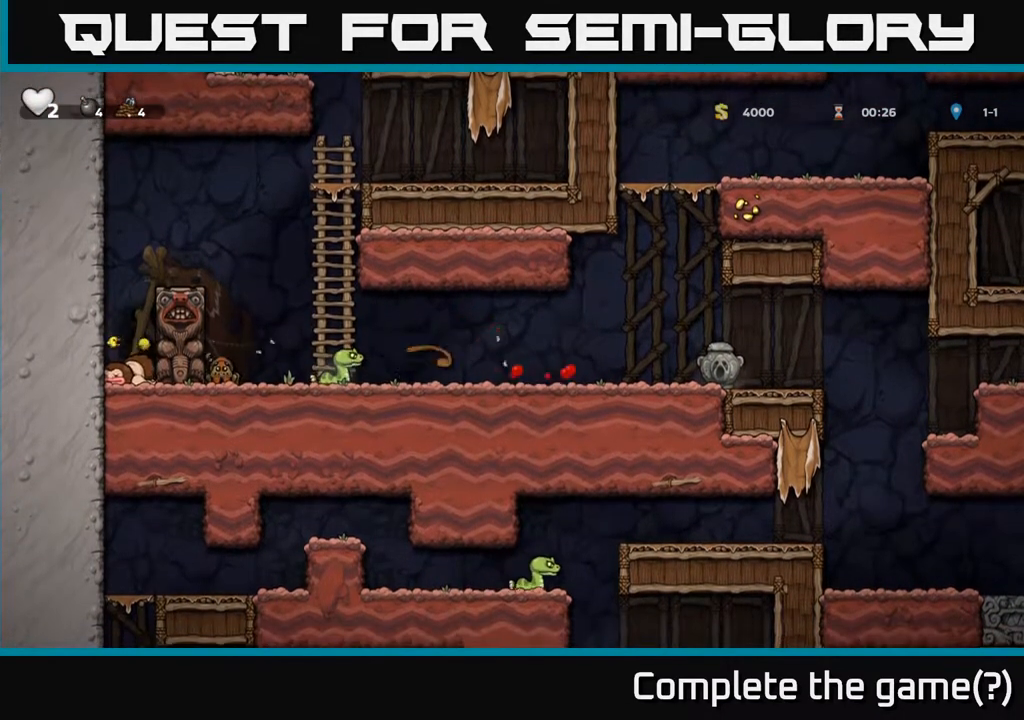
{"buttons": [], "left_stick": "center", "right_stick": "center", "events": [[33, "DPAD_LEFT", "up"], [117, "DPAD_RIGHT", "down"], [333, "DPAD_RIGHT", "up"]]}
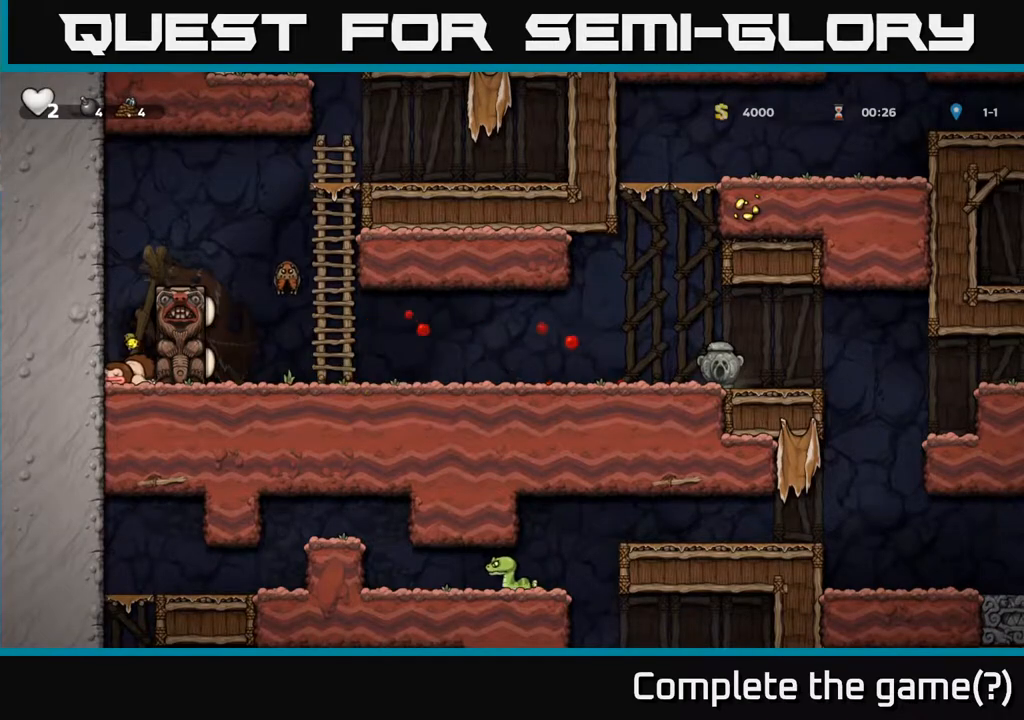
{"buttons": [], "left_stick": "center", "right_stick": "center", "events": [[400, "X", "down"], [483, "X", "up"]]}
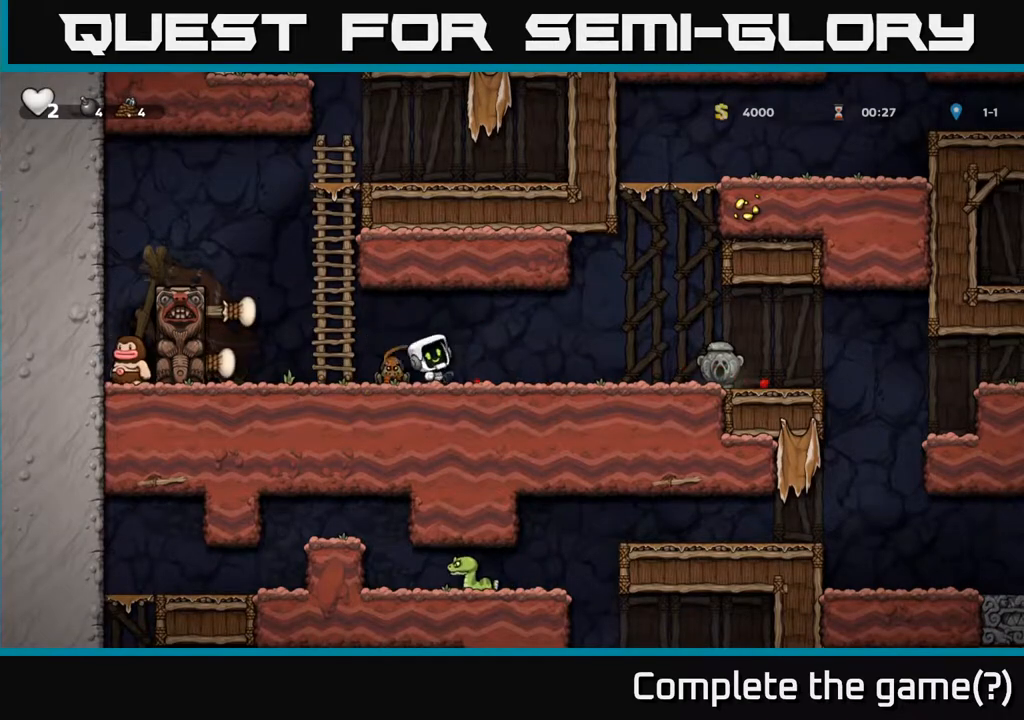
{"buttons": ["X"], "left_stick": "center", "right_stick": "center", "events": [[417, "DPAD_LEFT", "down"], [433, "X", "down"], [450, "DPAD_LEFT", "up"]]}
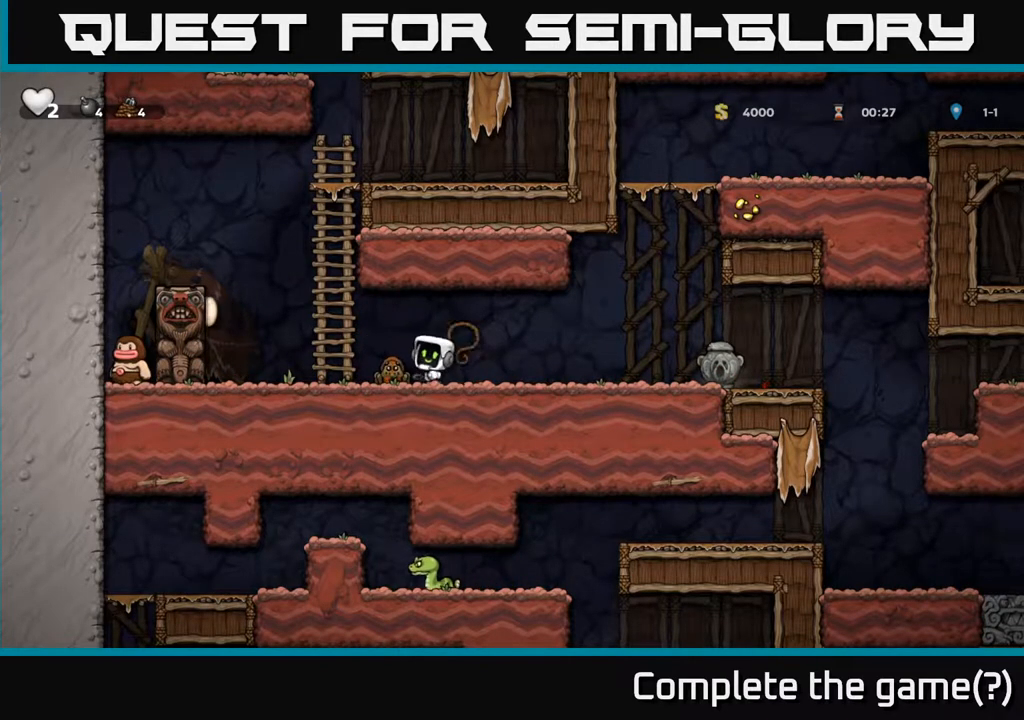
{"buttons": ["DPAD_LEFT"], "left_stick": "center", "right_stick": "center", "events": [[33, "X", "up"], [467, "DPAD_LEFT", "down"]]}
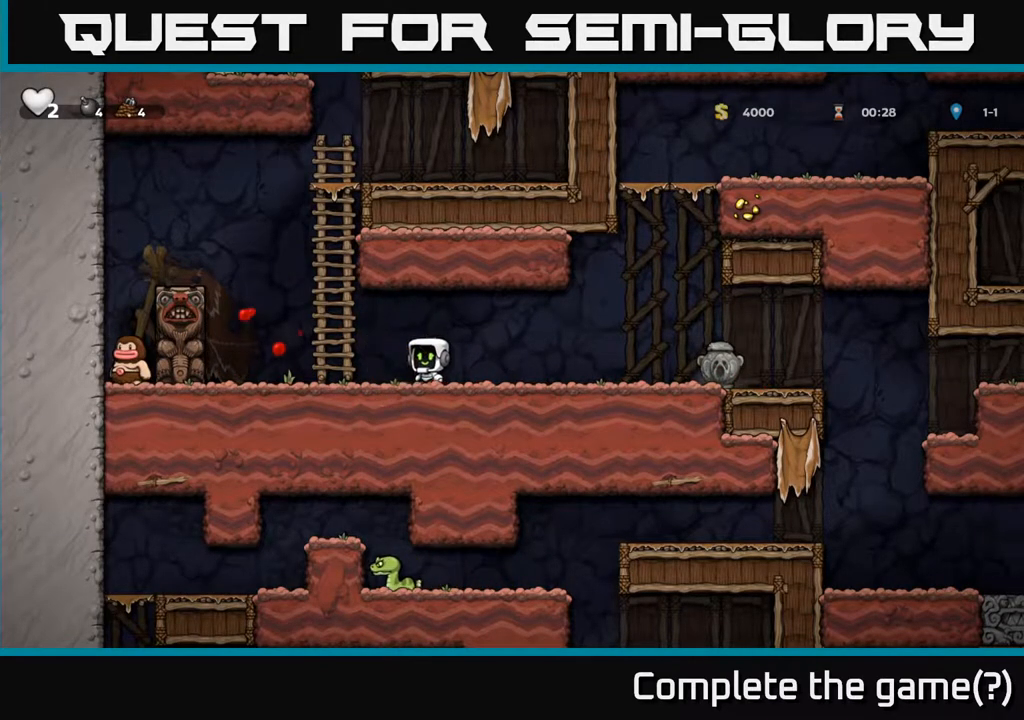
{"buttons": ["A", "DPAD_UP"], "left_stick": "center", "right_stick": "center", "events": [[83, "A", "down"], [150, "DPAD_UP", "down"], [200, "DPAD_LEFT", "up"], [283, "A", "up"], [367, "A", "down"]]}